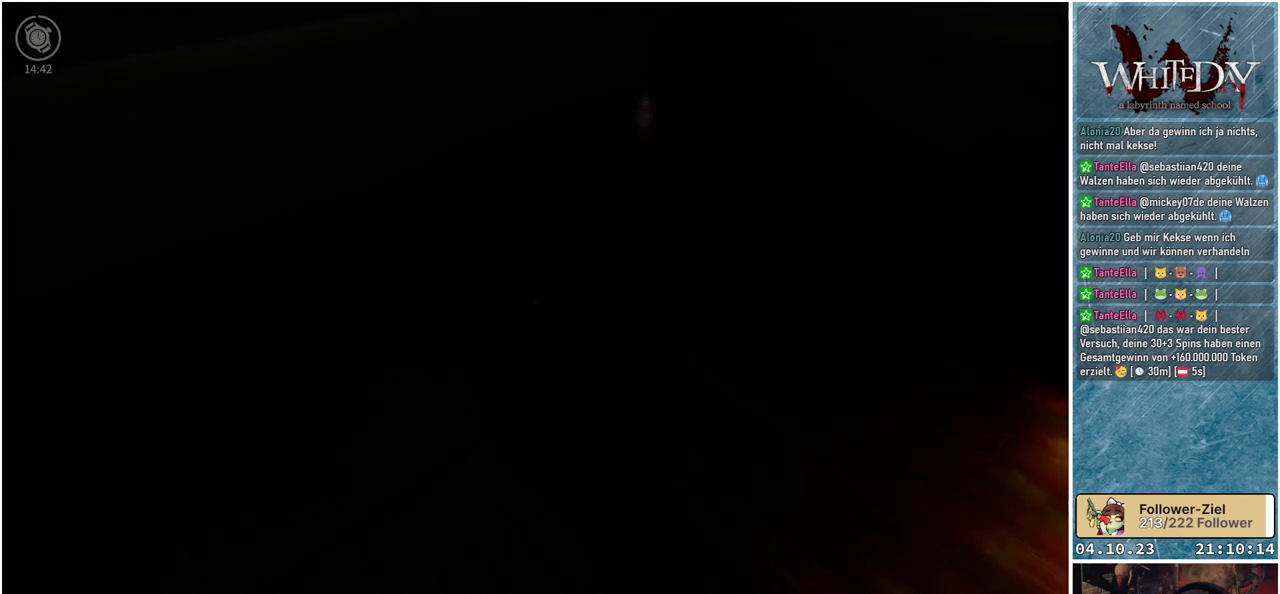
Gameplay with a controller (Xbox layout); each line is a JSON object with the inputs held at the frame after it. "events" lists button and stick changes between this image and that frame as [ms after this image, input, new state], when the widget could be followed in between. Not read: L3 R3.
{"buttons": [], "left_stick": "up", "right_stick": "up-right", "events": [[350, "left_stick", "up"], [350, "right_stick", "up-right"]]}
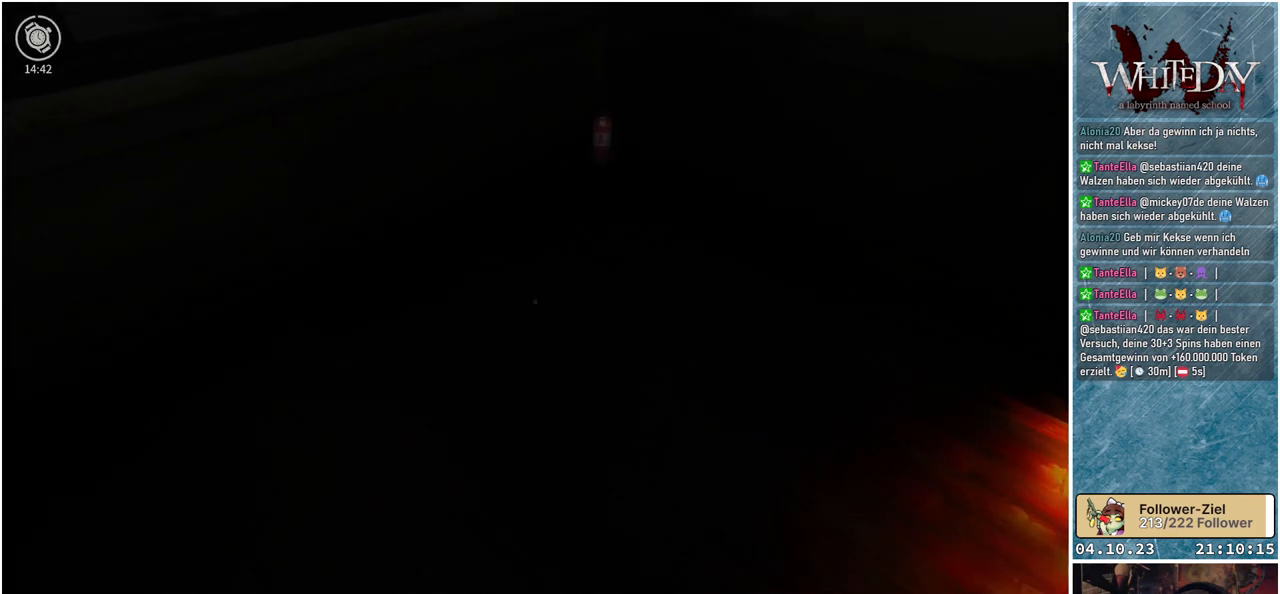
{"buttons": [], "left_stick": "up", "right_stick": "center", "events": [[50, "right_stick", "center"]]}
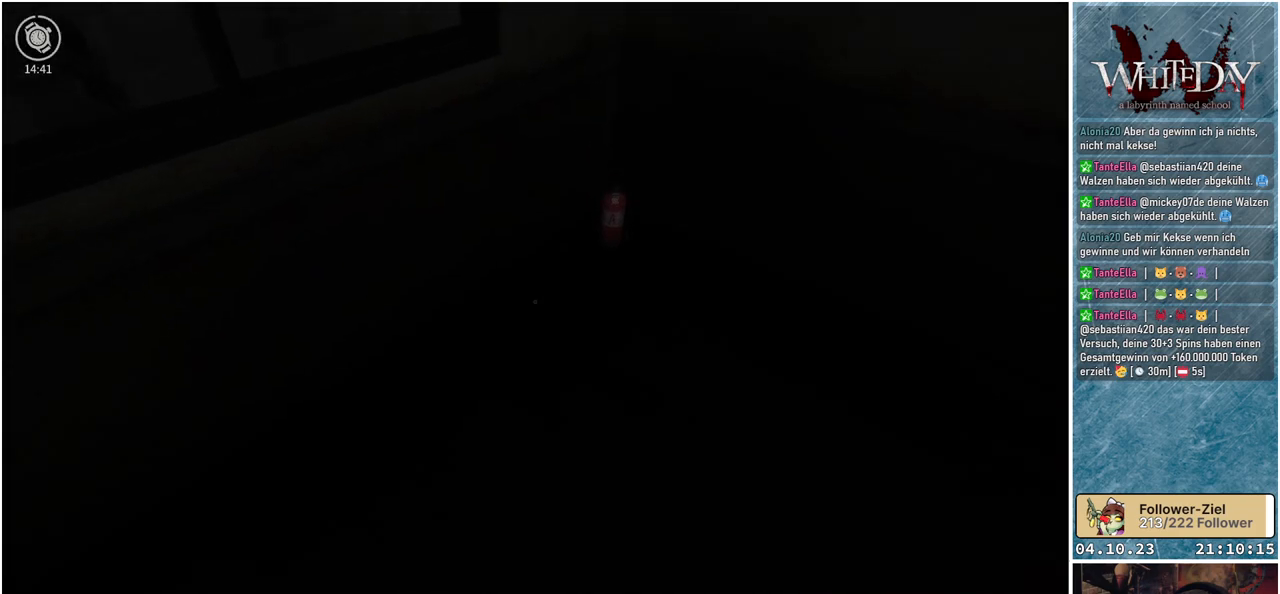
{"buttons": [], "left_stick": "up", "right_stick": "down-right", "events": [[150, "right_stick", "down-right"]]}
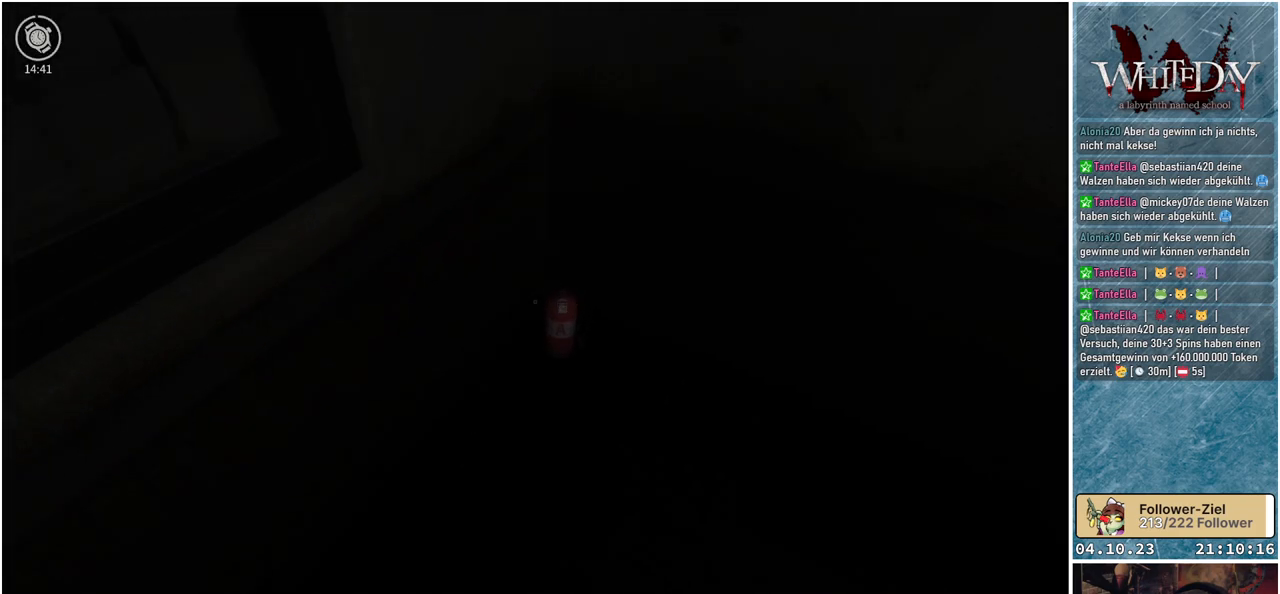
{"buttons": [], "left_stick": "center", "right_stick": "center", "events": [[117, "left_stick", "center"], [133, "right_stick", "center"]]}
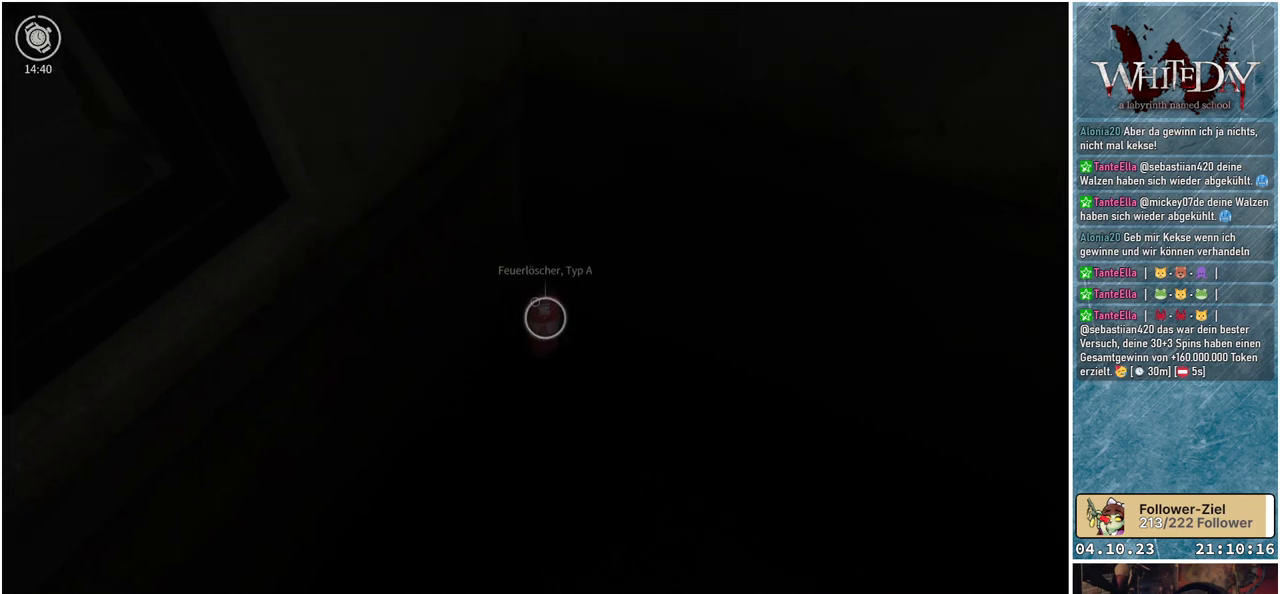
{"buttons": [], "left_stick": "center", "right_stick": "center", "events": [[17, "A", "down"], [117, "A", "up"]]}